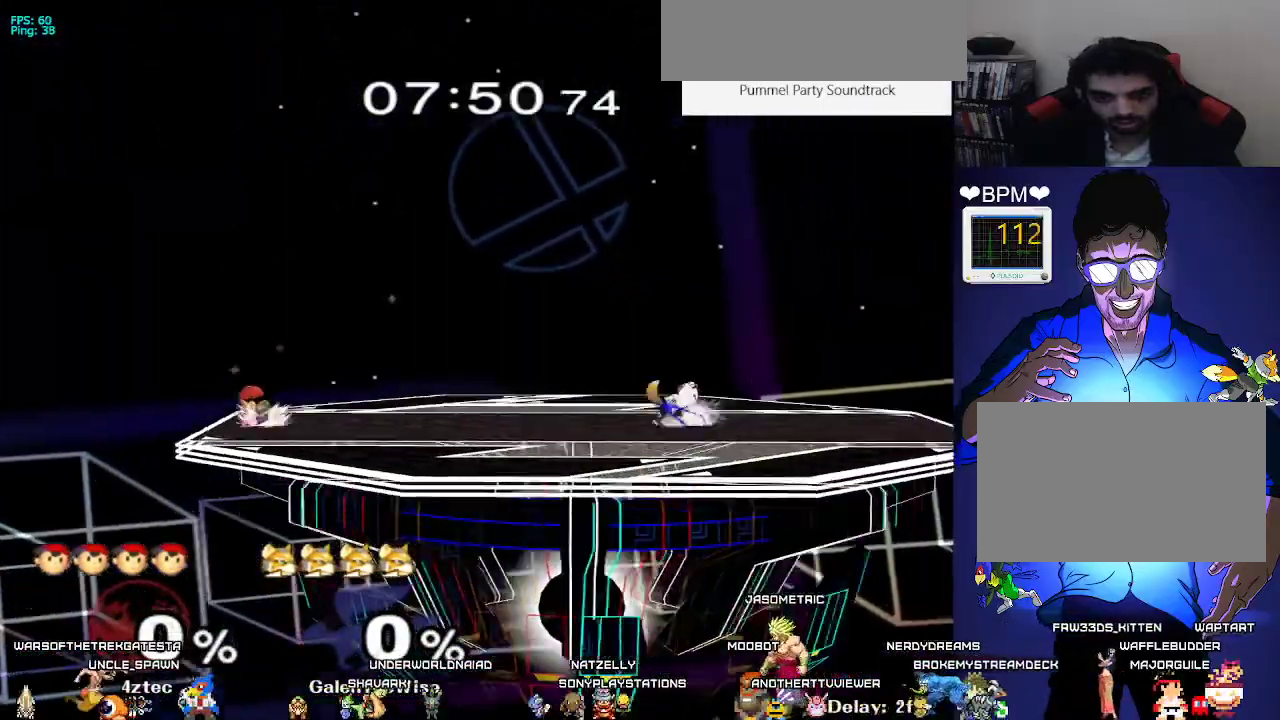
Gameplay with a controller (Nintendo layout); each line is a JSON object with the inputs held at the frame after it. "events" lists button and stick changes between this image and that frame as [ms after this image, input, new state], when the widget could be followed in between. Not read: L3 R3 other_buttons.
{"buttons": ["B", "DPAD_DOWN"], "events": [[33, "X", "up"], [67, "DPAD_RIGHT", "up"], [117, "A", "down"], [183, "A", "up"], [250, "DPAD_DOWN", "down"], [250, "DPAD_RIGHT", "down"], [267, "Z", "down"], [283, "DPAD_RIGHT", "up"], [300, "Z", "up"], [350, "DPAD_DOWN", "up"], [450, "DPAD_DOWN", "down"], [500, "B", "down"]]}
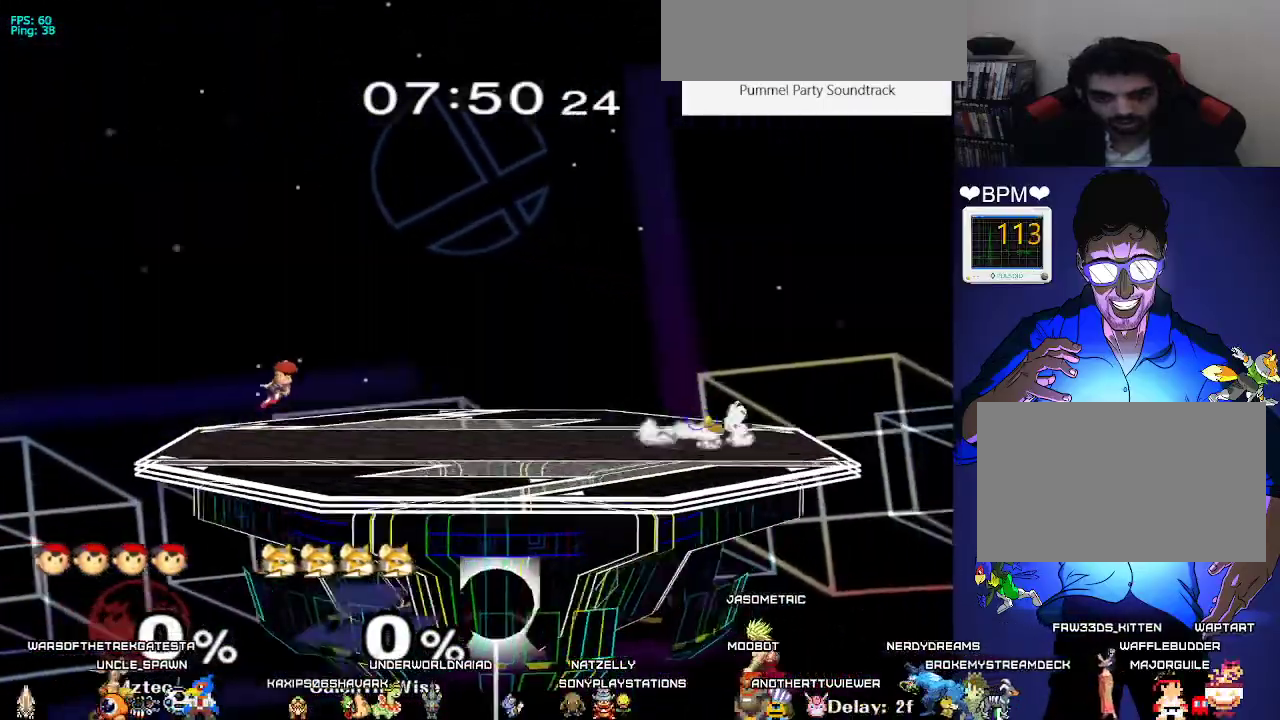
{"buttons": ["C_DOWN"], "events": [[50, "B", "up"], [83, "Y", "down"], [133, "DPAD_LEFT", "down"], [150, "R1", "down"], [183, "Y", "up"], [250, "DPAD_LEFT", "up"], [250, "R1", "up"], [300, "DPAD_DOWN", "up"], [350, "DPAD_LEFT", "down"], [400, "X", "down"], [433, "X", "up"], [450, "DPAD_LEFT", "up"], [483, "C_DOWN", "down"]]}
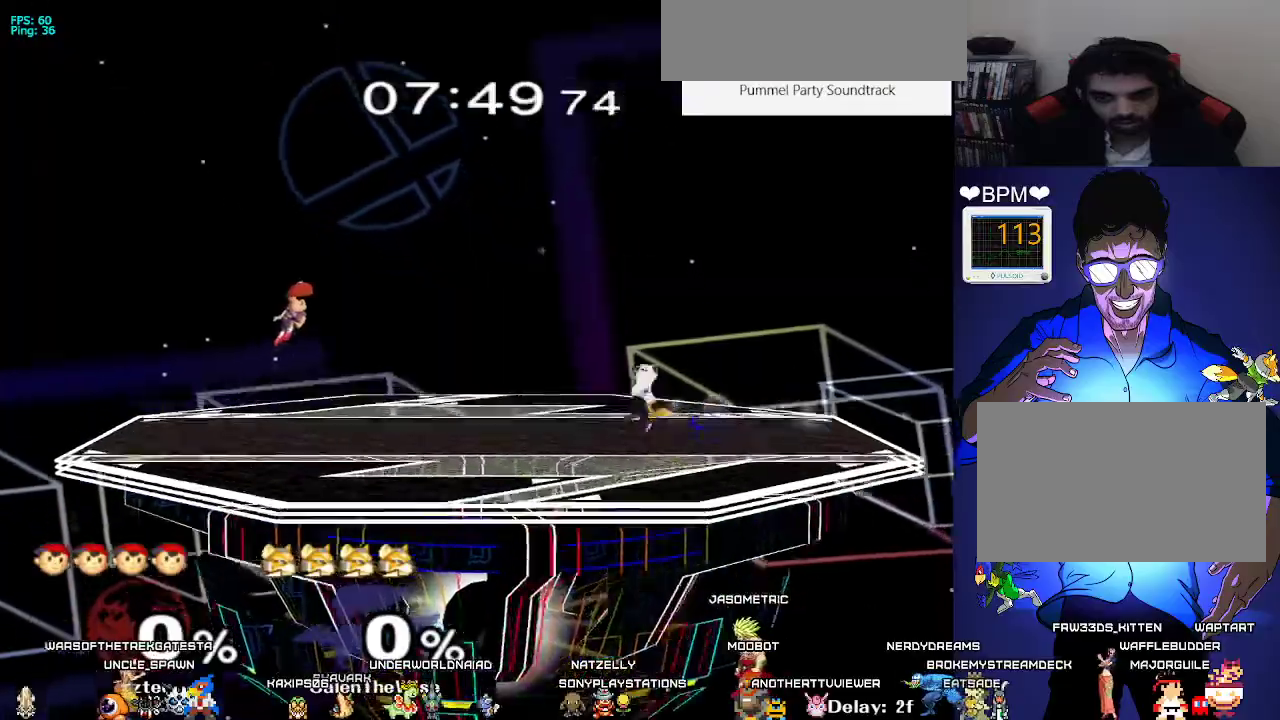
{"buttons": ["DPAD_DOWN"], "events": [[83, "C_DOWN", "up"], [117, "DPAD_RIGHT", "down"], [150, "DPAD_DOWN", "down"], [200, "Z", "down"], [250, "DPAD_RIGHT", "up"], [267, "Z", "up"], [283, "DPAD_DOWN", "up"], [367, "DPAD_DOWN", "down"], [417, "B", "down"], [467, "B", "up"]]}
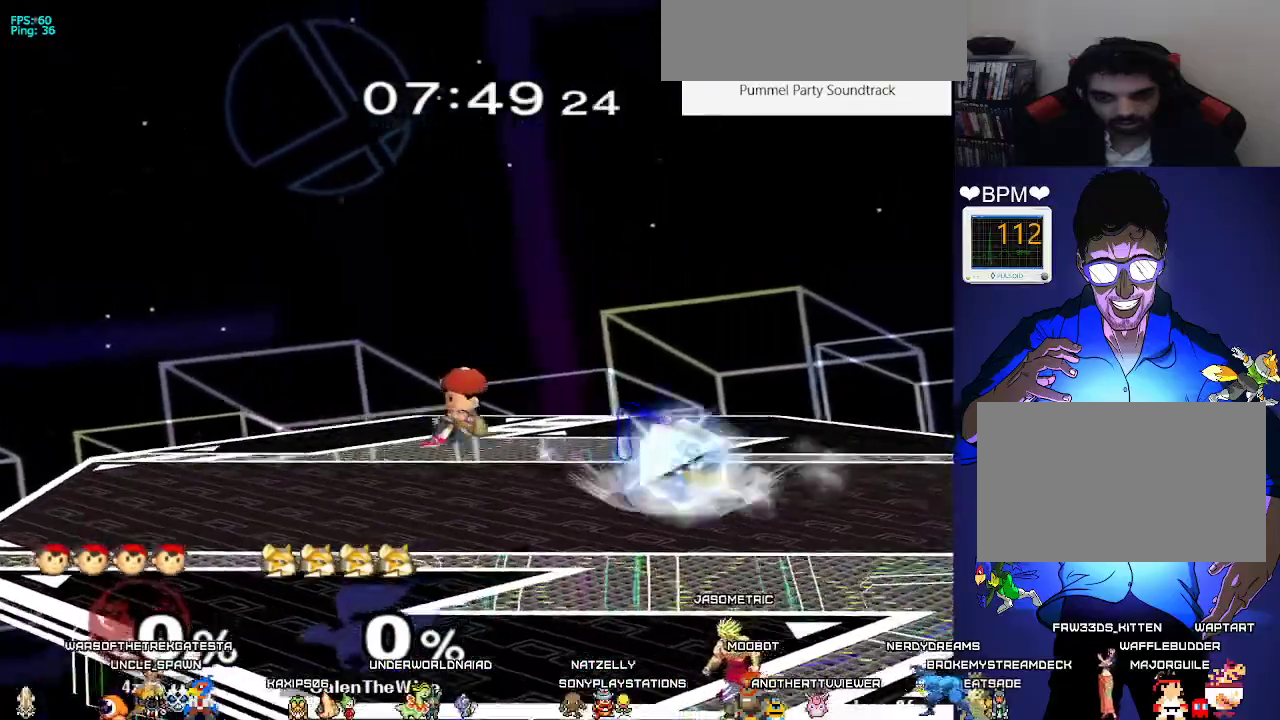
{"buttons": ["A"], "events": [[17, "Y", "down"], [50, "DPAD_RIGHT", "down"], [67, "R1", "down"], [83, "Y", "up"], [150, "R1", "up"], [167, "DPAD_RIGHT", "up"], [200, "DPAD_DOWN", "up"], [283, "DPAD_RIGHT", "down"], [350, "X", "down"], [367, "X", "up"], [383, "DPAD_RIGHT", "up"], [417, "A", "down"]]}
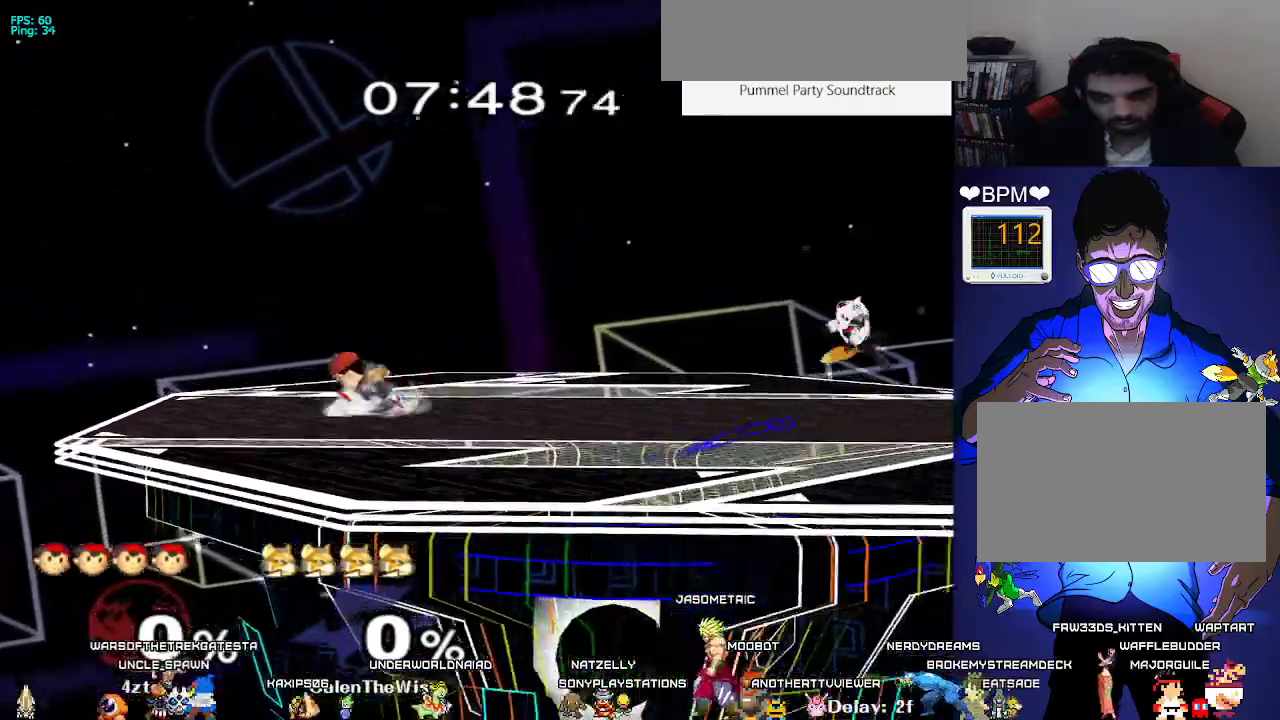
{"buttons": ["R1", "DPAD_DOWN", "DPAD_LEFT"], "events": [[17, "A", "up"], [67, "DPAD_DOWN", "down"], [100, "Z", "down"], [150, "Z", "up"], [167, "DPAD_DOWN", "up"], [267, "DPAD_DOWN", "down"], [317, "B", "down"], [367, "B", "up"], [400, "Y", "down"], [450, "DPAD_LEFT", "down"], [467, "R1", "down"], [500, "Y", "up"]]}
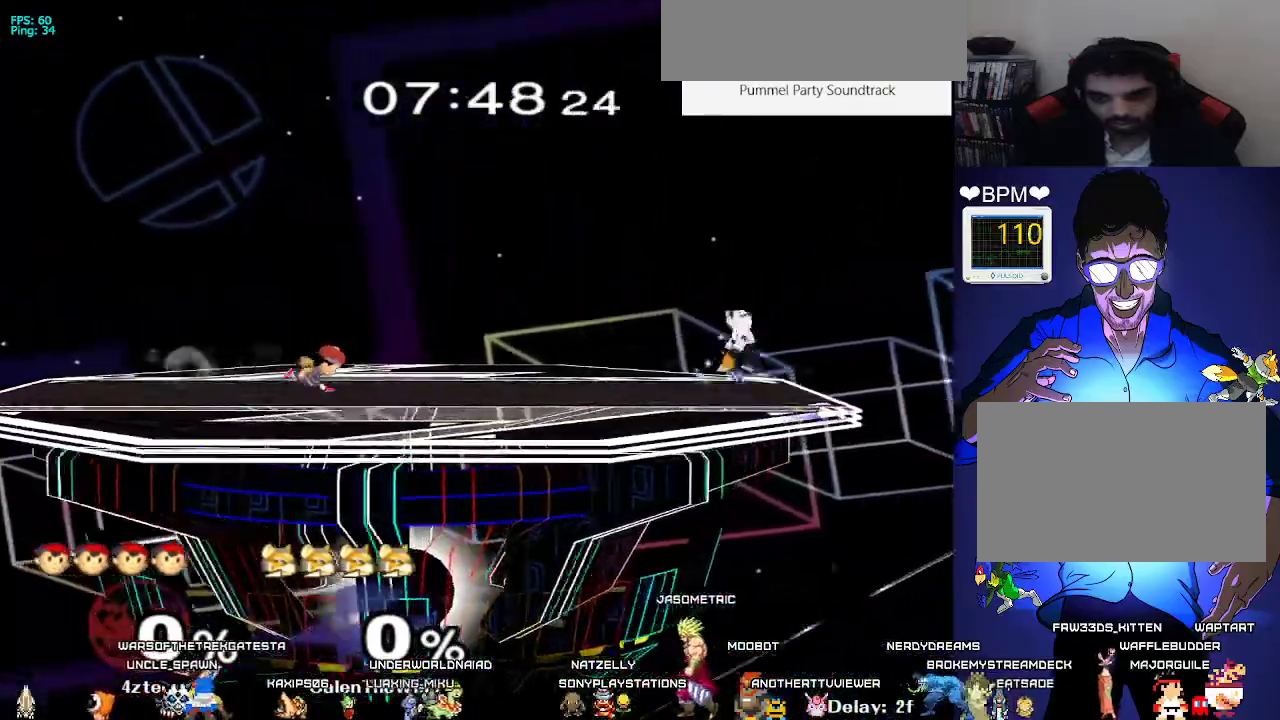
{"buttons": ["DPAD_LEFT"], "events": [[67, "DPAD_DOWN", "up"], [67, "DPAD_LEFT", "up"], [67, "R1", "up"], [150, "DPAD_DOWN", "down"], [200, "B", "down"], [250, "B", "up"], [300, "DPAD_DOWN", "up"], [317, "X", "down"], [350, "X", "up"], [400, "C_UP", "down"], [467, "DPAD_LEFT", "down"], [483, "C_UP", "up"]]}
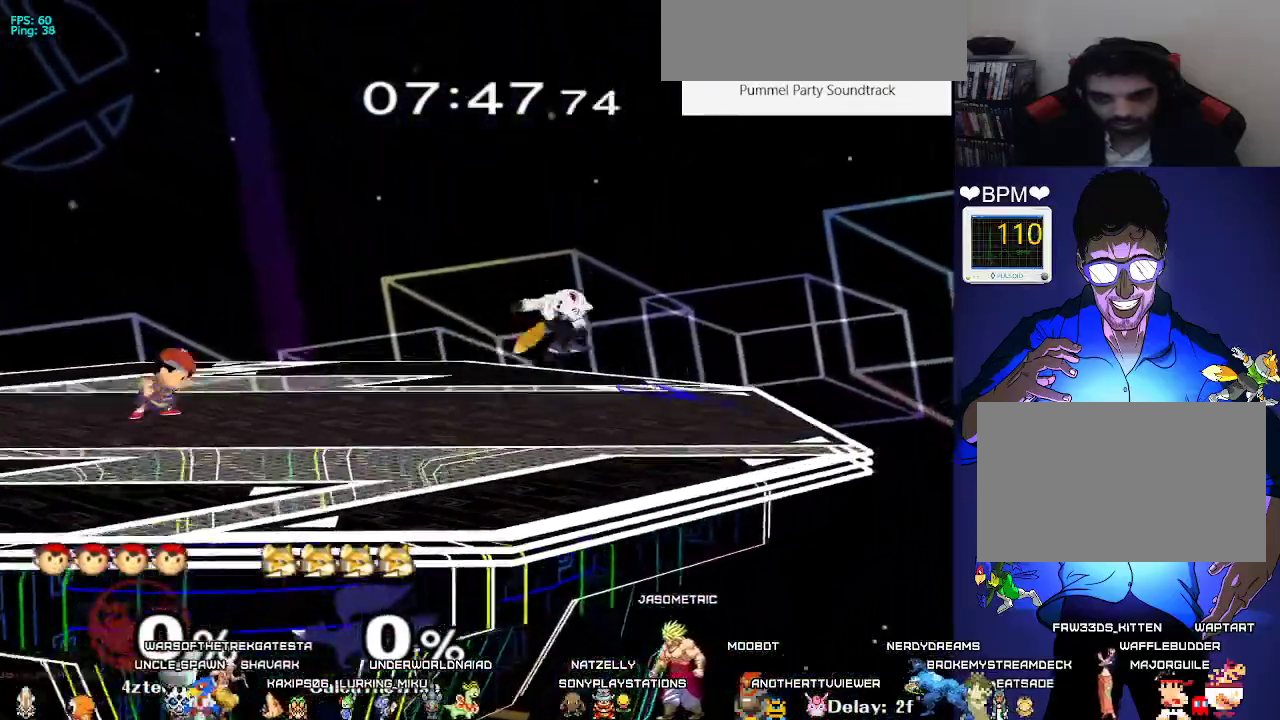
{"buttons": ["B", "DPAD_DOWN"], "events": [[50, "DPAD_RIGHT", "down"], [67, "DPAD_LEFT", "up"], [100, "DPAD_DOWN", "down"], [100, "Z", "down"], [133, "Z", "up"], [183, "DPAD_RIGHT", "up"], [217, "DPAD_DOWN", "up"], [300, "DPAD_DOWN", "down"], [333, "B", "down"], [367, "B", "up"], [500, "B", "down"]]}
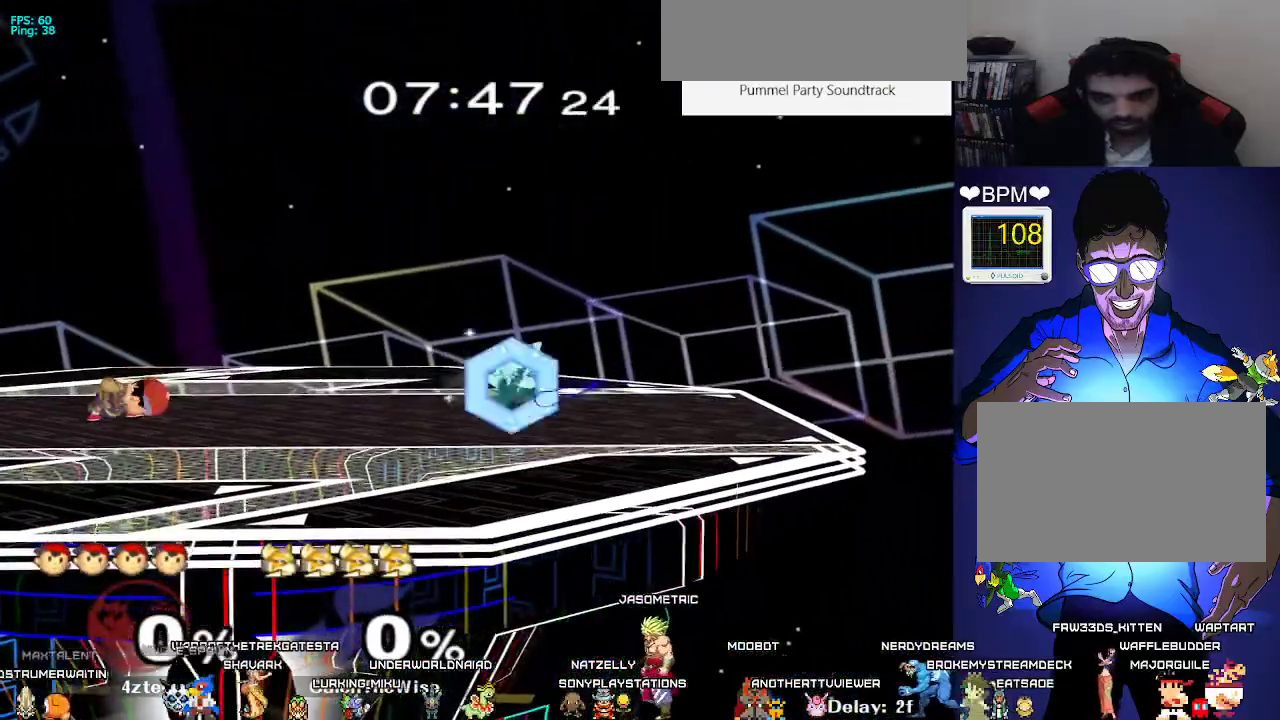
{"buttons": ["Z", "DPAD_RIGHT"]}
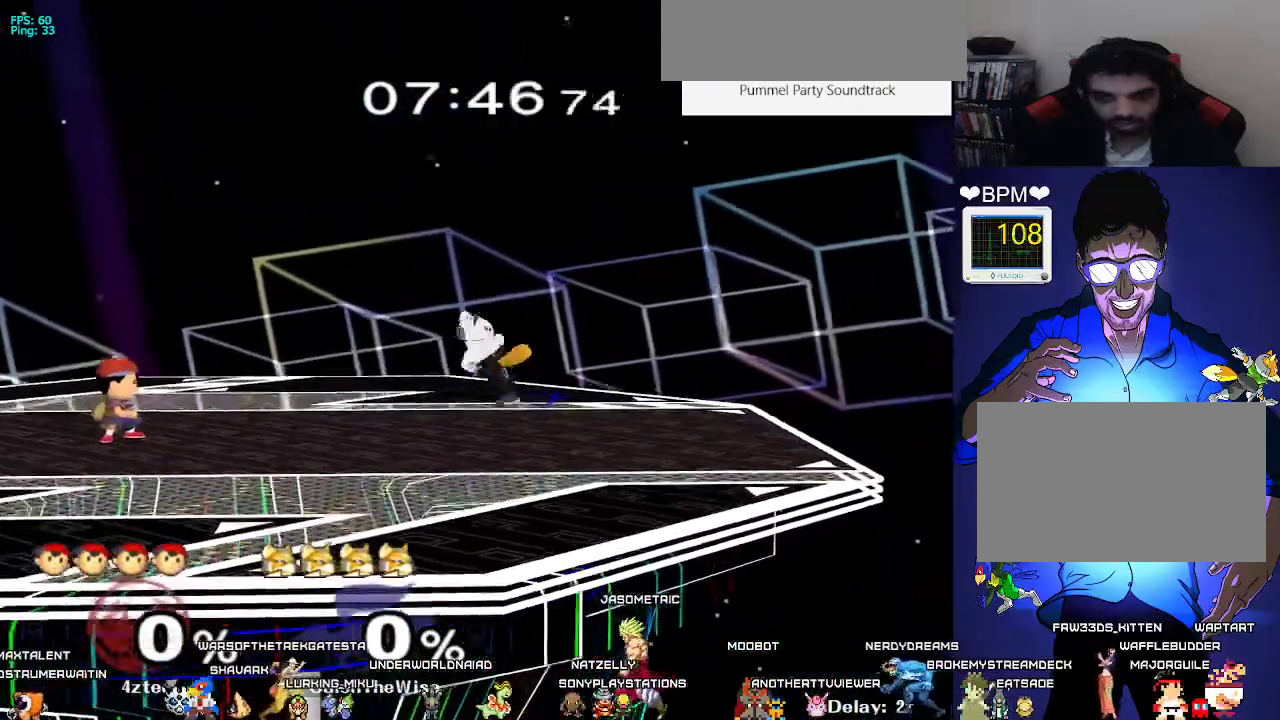
{"buttons": [], "events": [[17, "DPAD_RIGHT", "up"], [17, "Z", "up"], [33, "DPAD_DOWN", "down"], [67, "DPAD_DOWN", "up"]]}
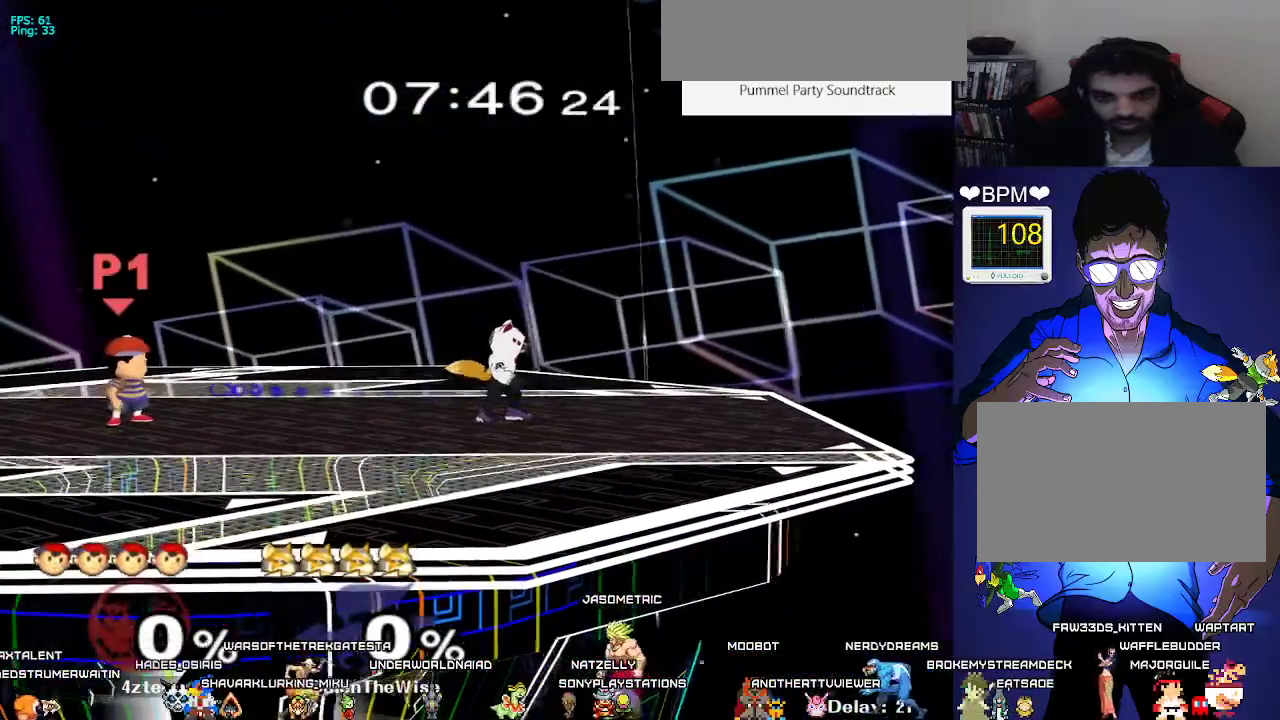
{"buttons": [], "events": [[200, "C_UP", "down"], [333, "C_UP", "up"]]}
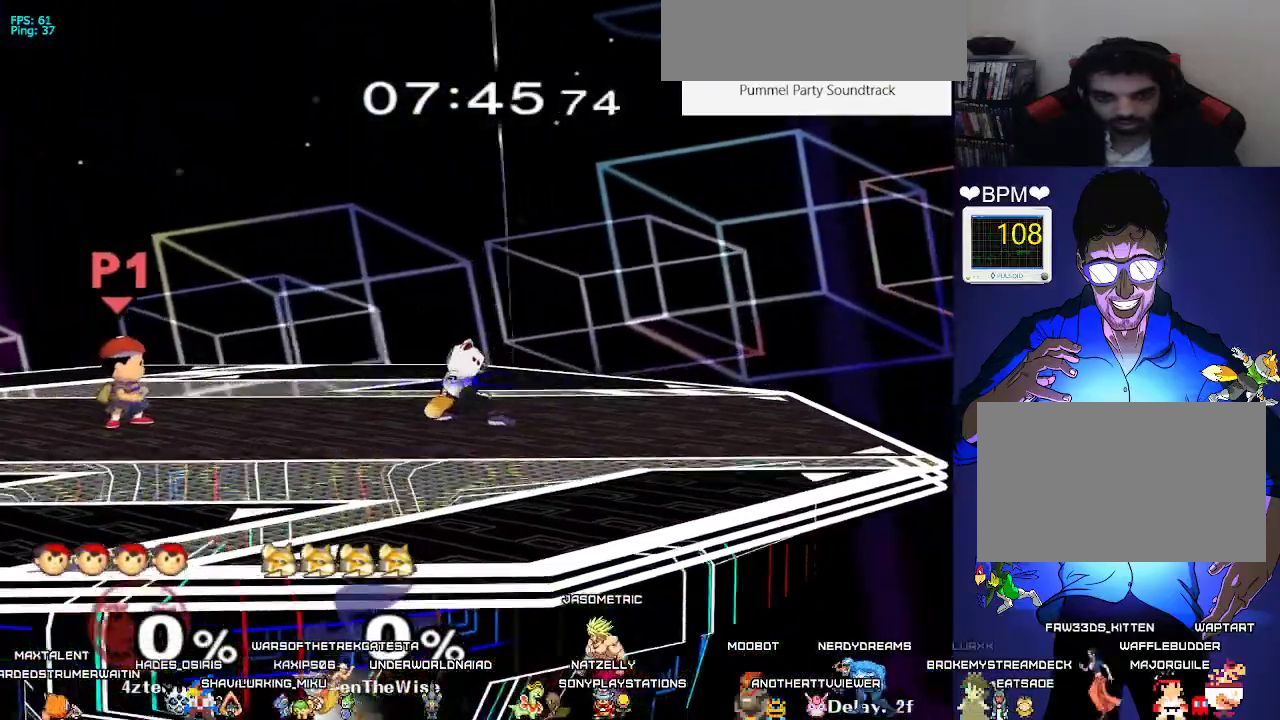
{"buttons": [], "events": []}
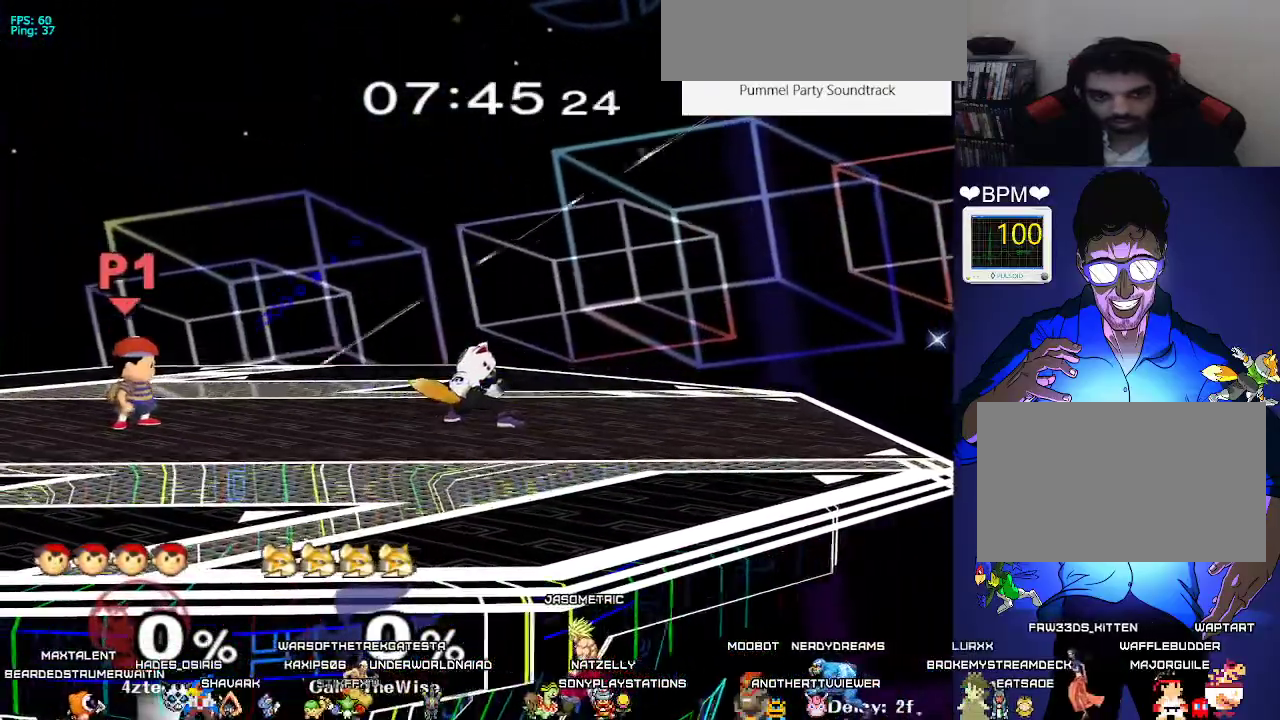
{"buttons": [], "events": []}
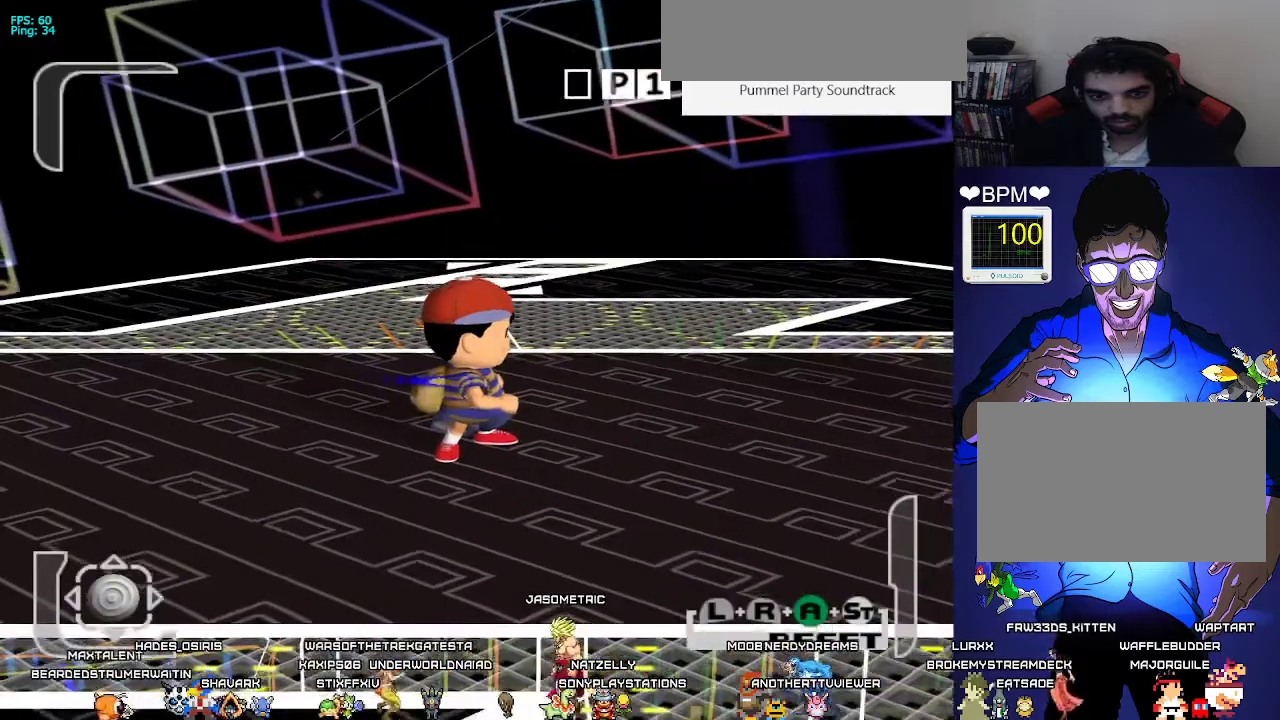
{"buttons": [], "events": []}
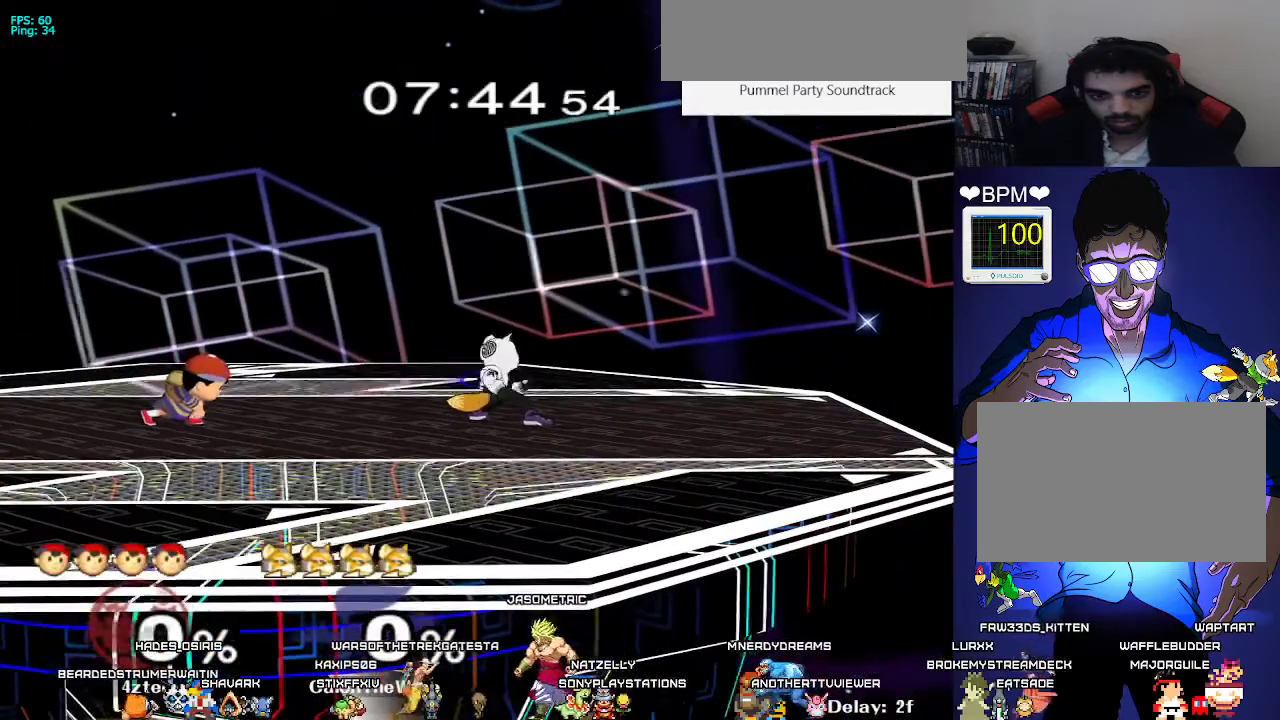
{"buttons": [], "events": []}
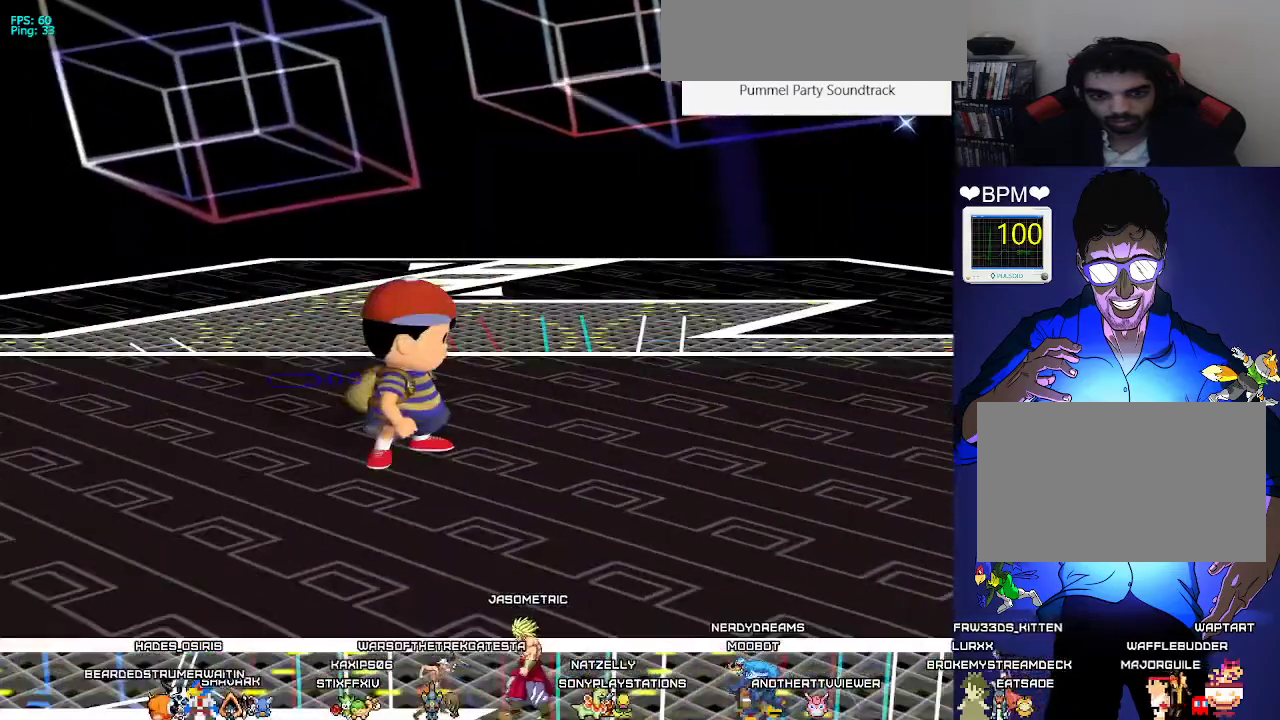
{"buttons": ["C_UP"], "events": [[467, "C_UP", "down"]]}
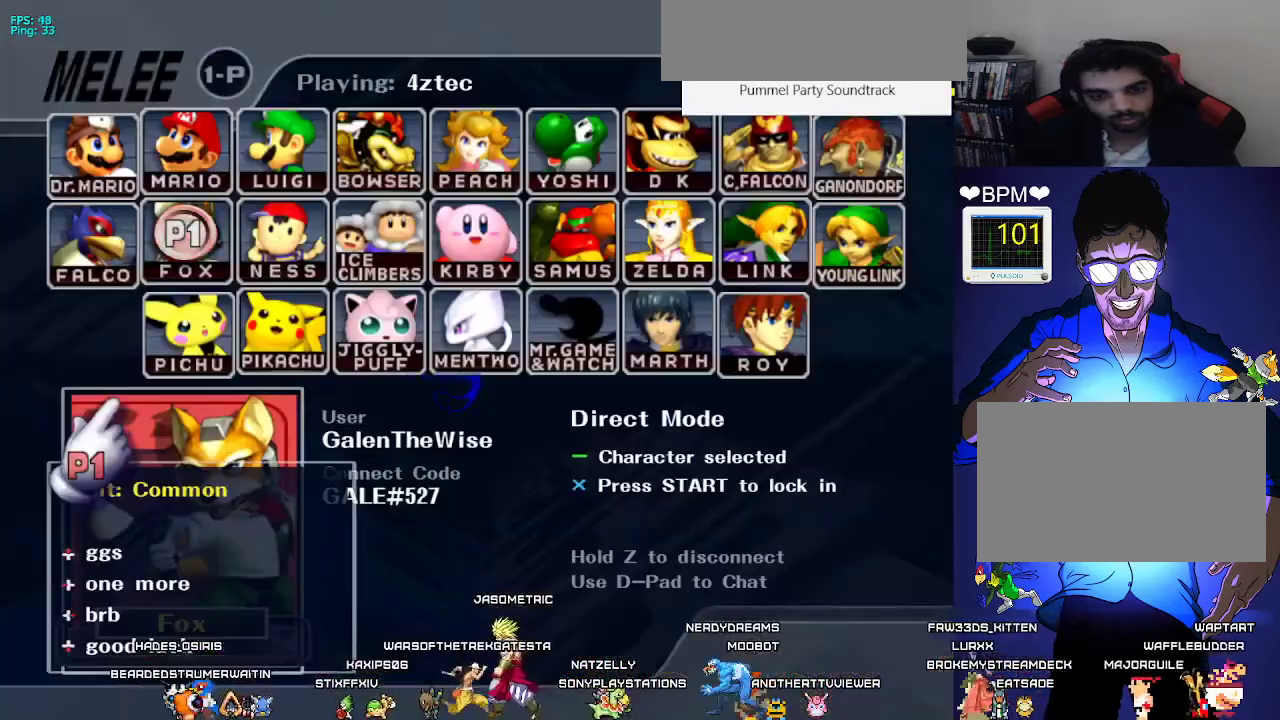
{"buttons": [], "events": [[67, "C_UP", "up"], [200, "C_DOWN", "down"], [317, "C_DOWN", "up"]]}
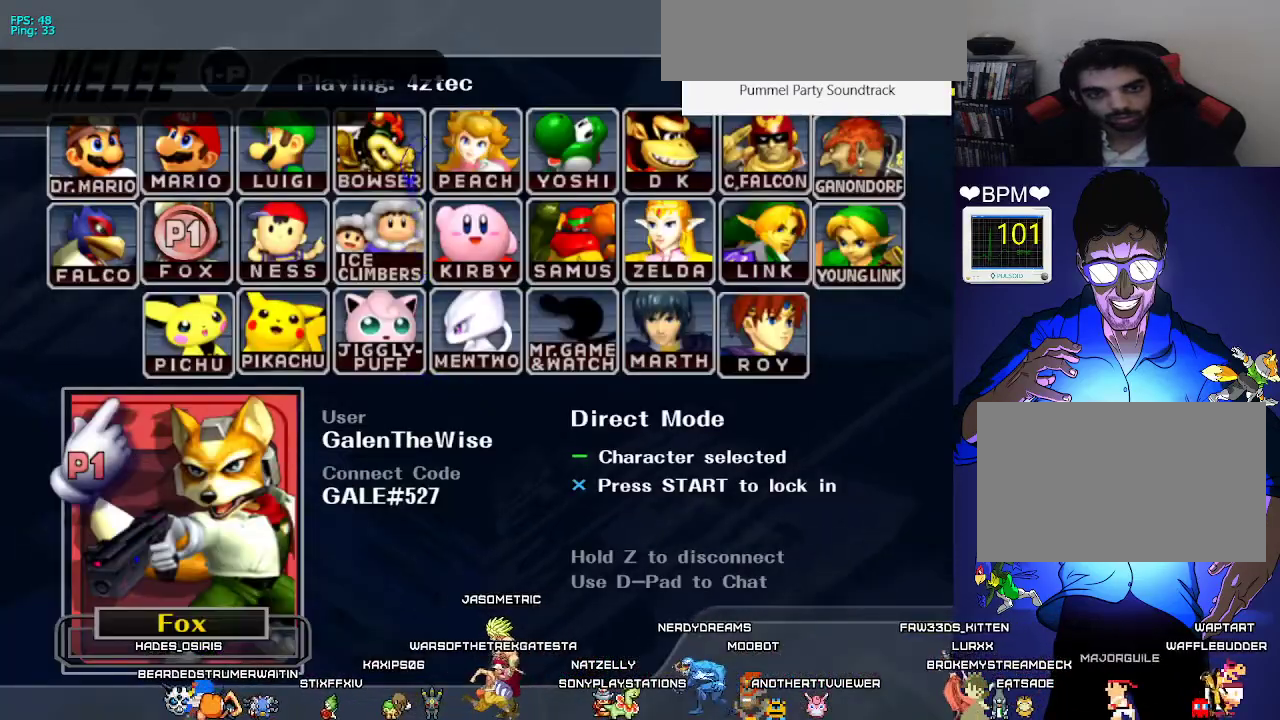
{"buttons": [], "events": []}
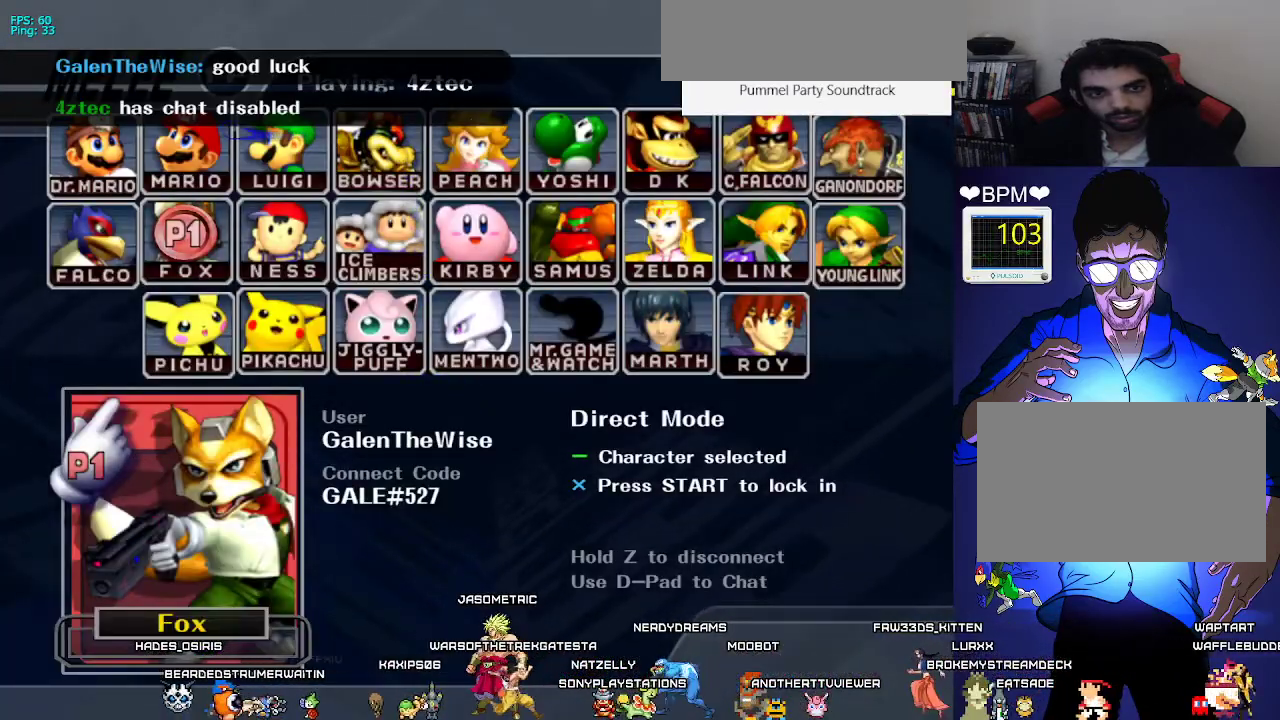
{"buttons": [], "events": []}
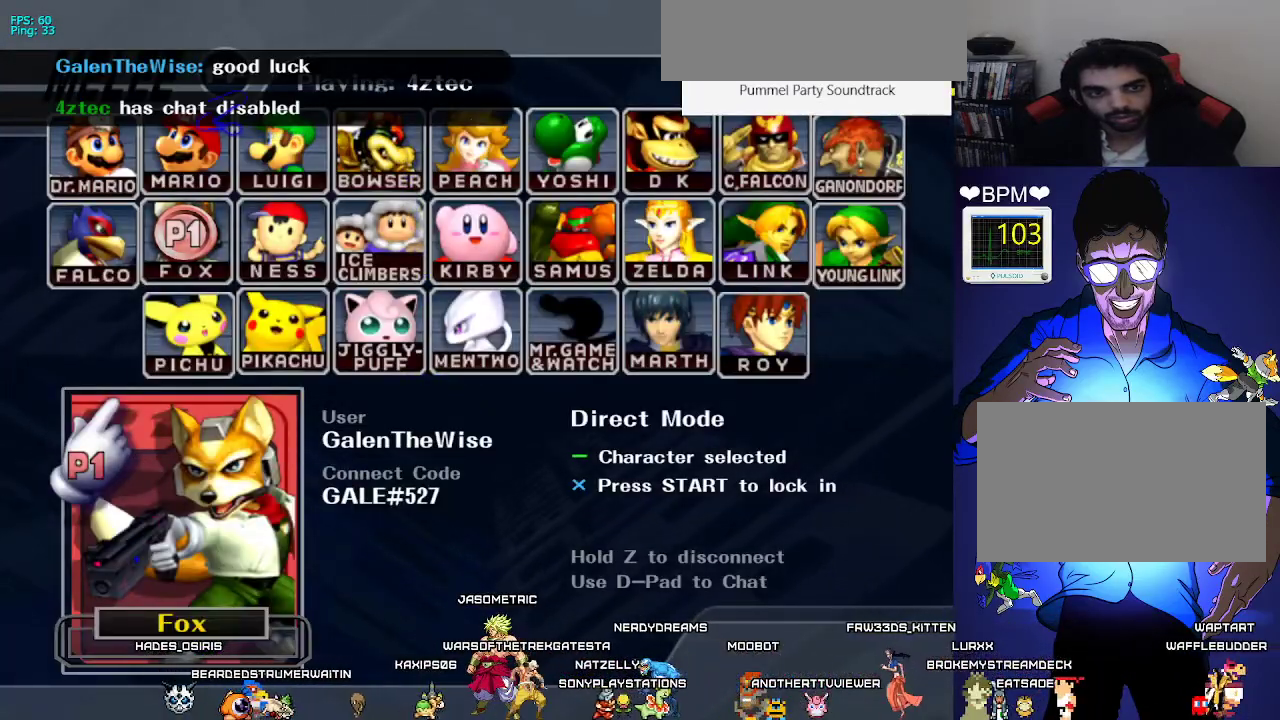
{"buttons": ["START"], "events": [[433, "START", "down"]]}
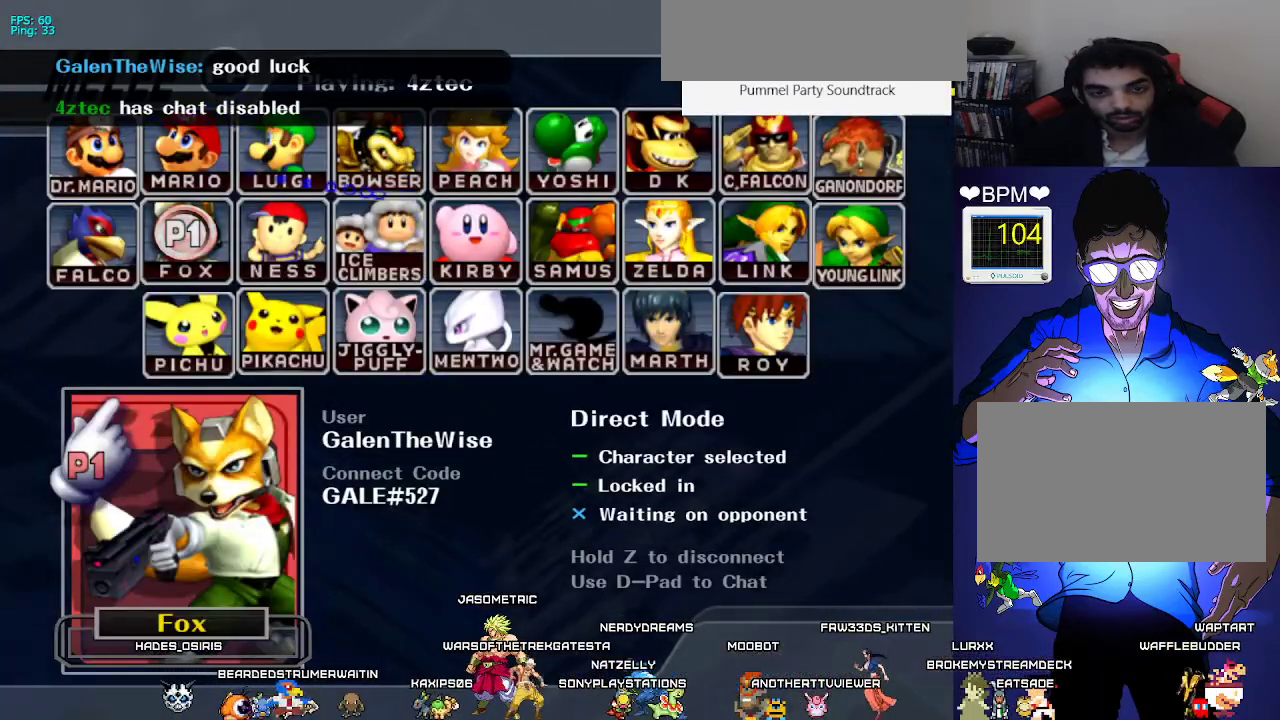
{"buttons": [], "events": [[17, "START", "up"]]}